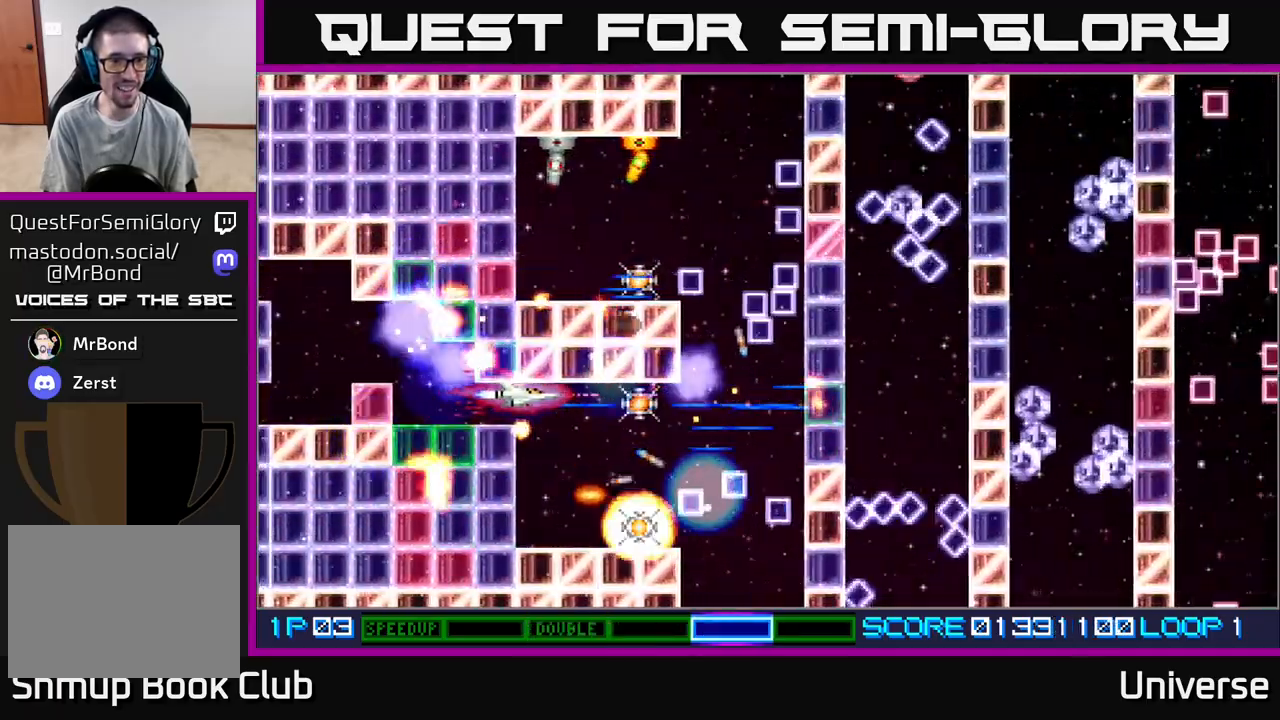
Gameplay with a controller (Xbox layout); each line is a JSON object with the inputs held at the frame after it (dt_ms = milliseconds from this image to that frame). "events" lists button and stick changes between this image and that frame as [ms after this image, input, new state], when the widget could be followed in between. Not read: left_stick right_stick.
{"dt_ms": 500, "buttons": ["A", "DPAD_DOWN"], "events": [[133, "DPAD_DOWN", "down"], [167, "DPAD_RIGHT", "up"], [233, "DPAD_RIGHT", "down"], [283, "DPAD_DOWN", "up"], [283, "DPAD_RIGHT", "up"], [450, "DPAD_DOWN", "down"]]}
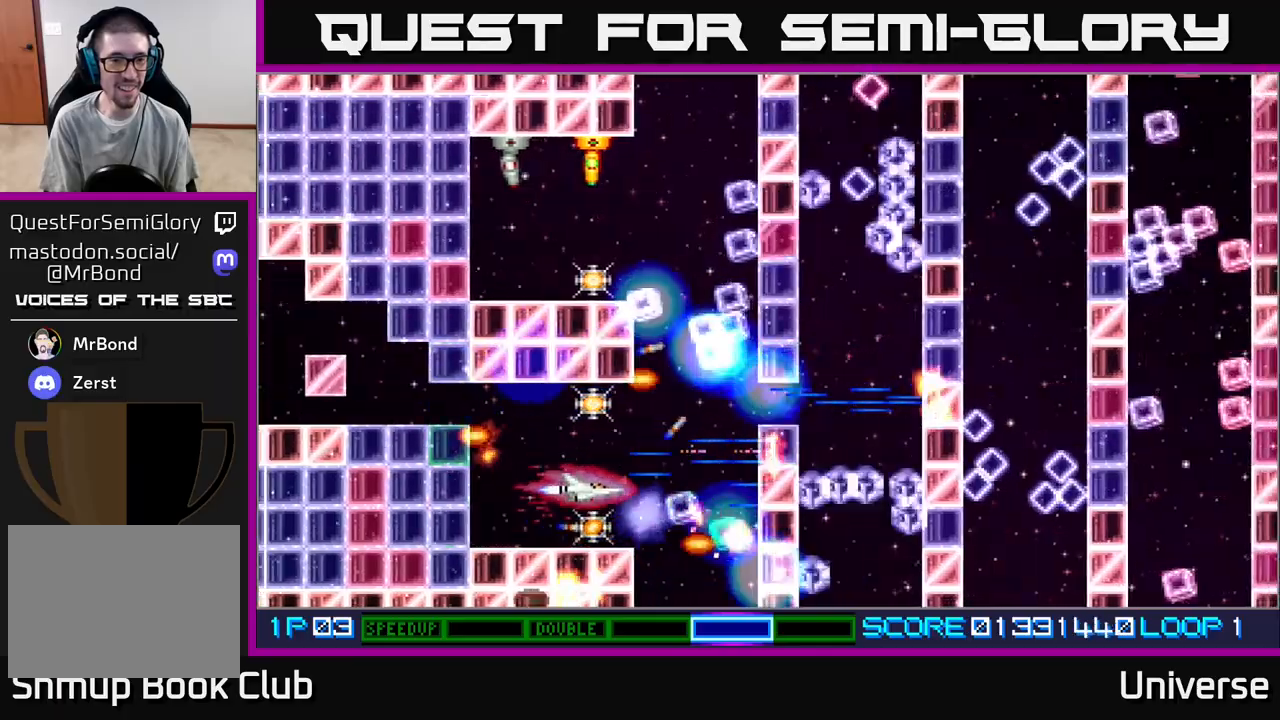
{"dt_ms": 500, "buttons": ["A", "DPAD_DOWN", "DPAD_RIGHT"], "events": [[83, "DPAD_DOWN", "up"], [117, "DPAD_LEFT", "down"], [133, "DPAD_UP", "down"], [250, "DPAD_LEFT", "up"], [383, "DPAD_RIGHT", "down"], [400, "DPAD_UP", "up"], [433, "DPAD_DOWN", "down"]]}
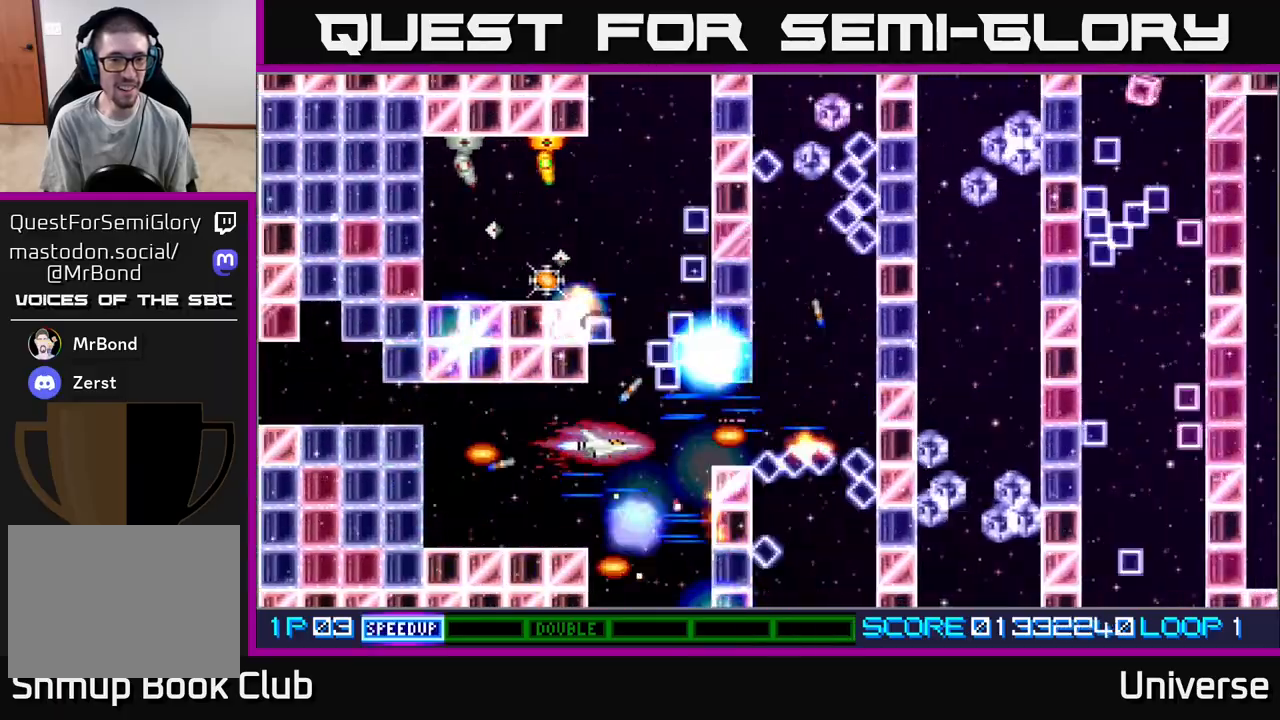
{"dt_ms": 1000, "buttons": ["A", "DPAD_UP", "DPAD_LEFT"]}
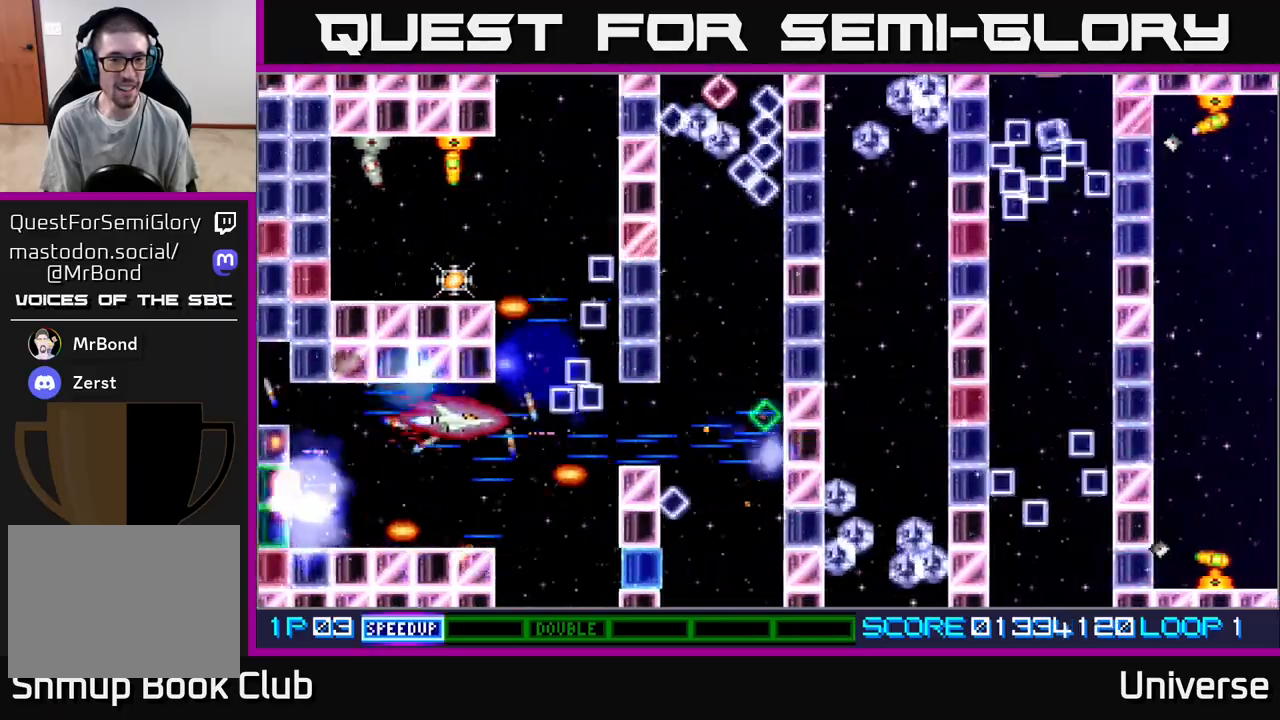
{"dt_ms": 500, "buttons": ["A", "DPAD_UP"], "events": [[17, "DPAD_UP", "up"], [33, "DPAD_LEFT", "up"], [483, "DPAD_UP", "down"]]}
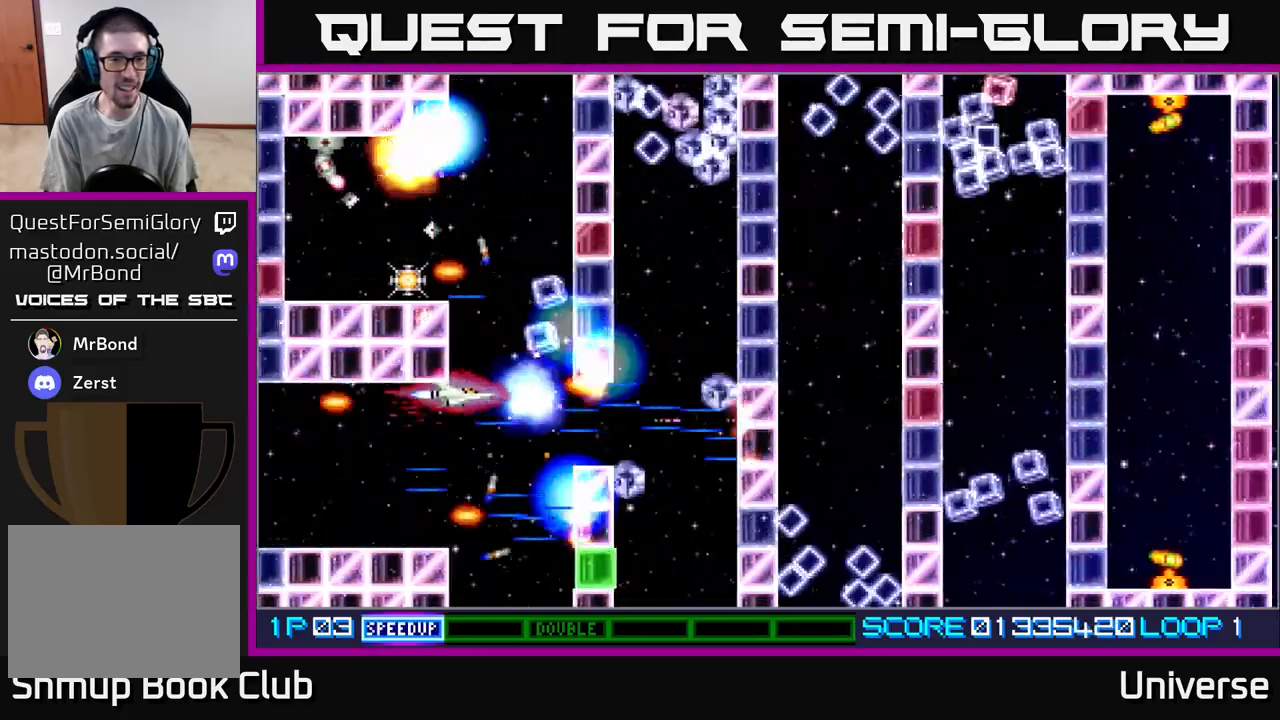
{"dt_ms": 500, "buttons": ["A", "DPAD_UP", "DPAD_LEFT"], "events": [[467, "DPAD_LEFT", "down"]]}
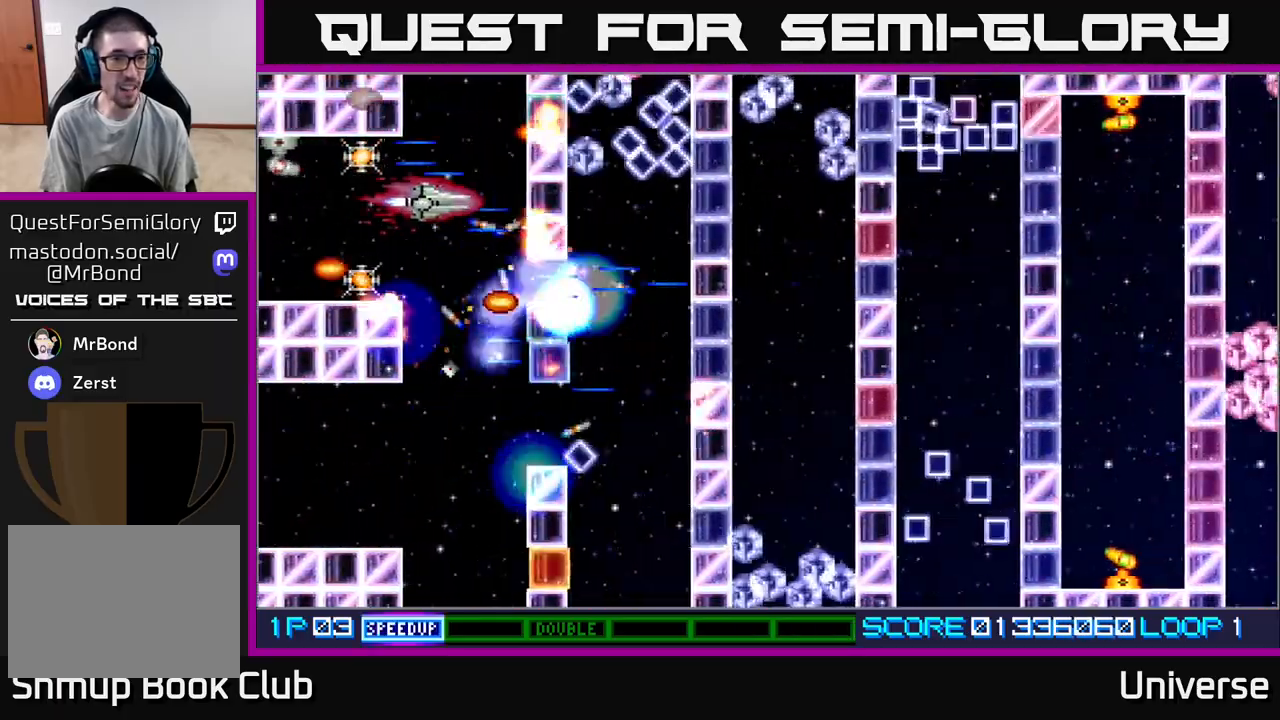
{"dt_ms": 500, "buttons": ["A", "DPAD_UP"], "events": [[100, "DPAD_UP", "up"], [150, "DPAD_DOWN", "down"], [250, "DPAD_LEFT", "up"], [333, "DPAD_LEFT", "down"], [367, "DPAD_DOWN", "up"], [383, "DPAD_UP", "down"], [417, "DPAD_LEFT", "up"]]}
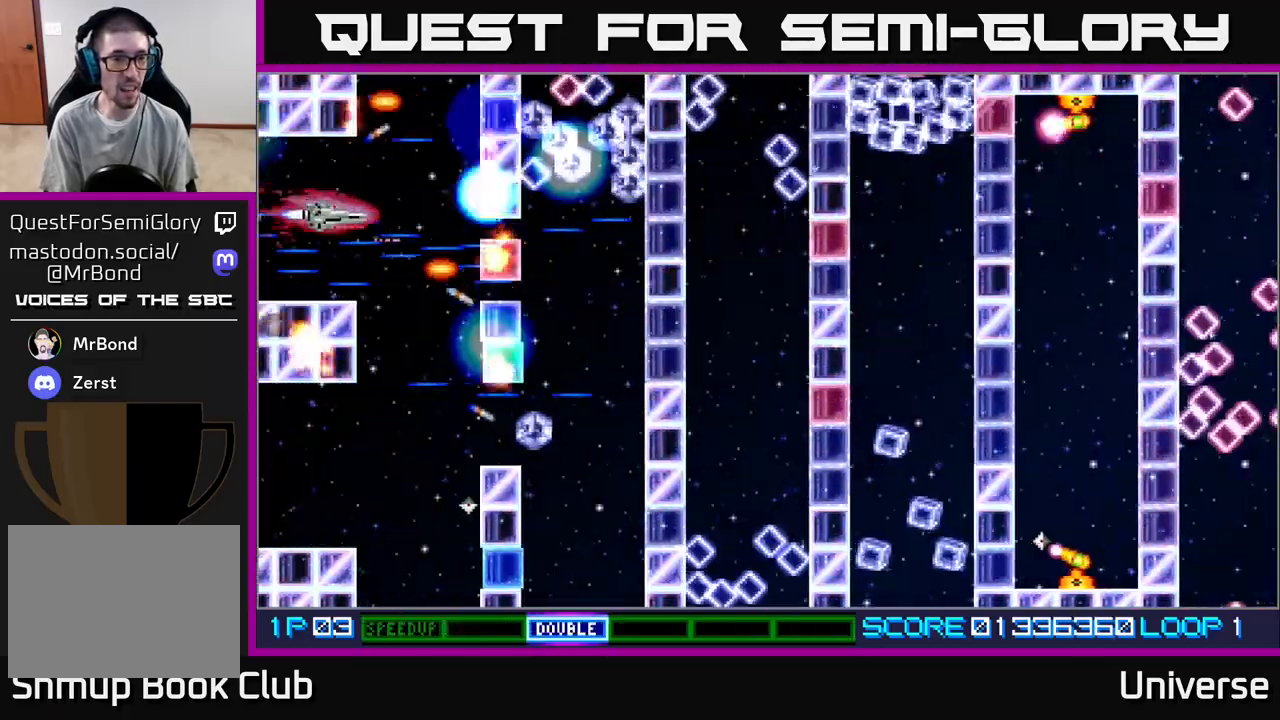
{"dt_ms": 500, "buttons": ["A"], "events": [[17, "DPAD_RIGHT", "down"], [83, "DPAD_UP", "up"], [117, "DPAD_DOWN", "down"], [200, "DPAD_DOWN", "up"], [233, "DPAD_UP", "down"], [267, "DPAD_RIGHT", "up"], [300, "DPAD_LEFT", "down"], [383, "DPAD_UP", "up"], [417, "DPAD_LEFT", "up"]]}
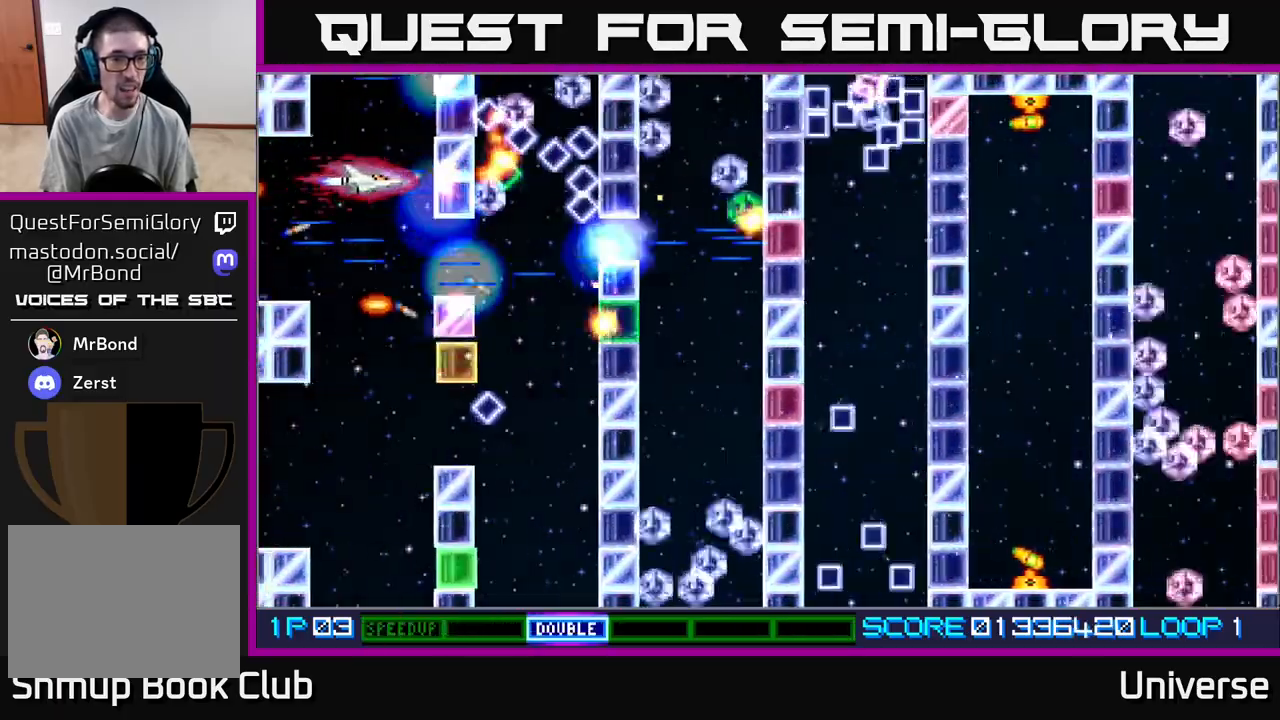
{"dt_ms": 500, "buttons": ["A", "DPAD_RIGHT"], "events": [[117, "DPAD_DOWN", "down"], [250, "DPAD_RIGHT", "down"], [267, "DPAD_DOWN", "up"], [300, "DPAD_UP", "down"], [383, "DPAD_UP", "up"]]}
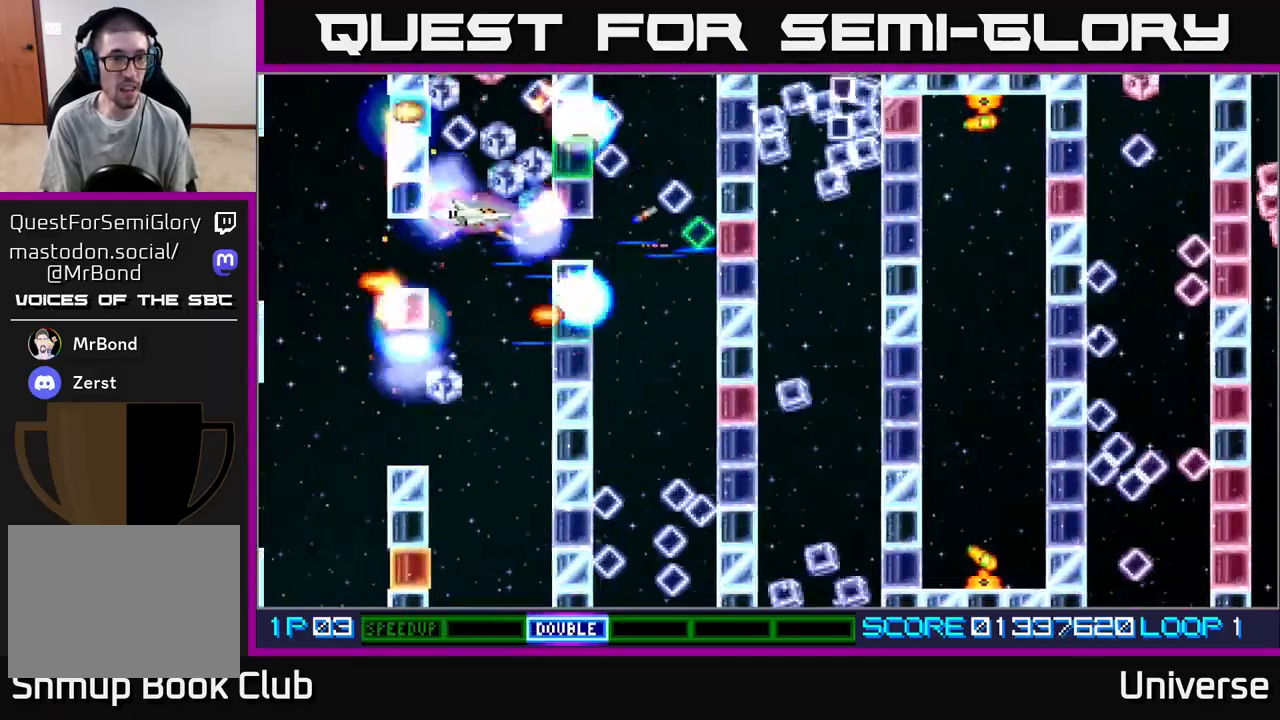
{"dt_ms": 500, "buttons": ["A"], "events": [[67, "DPAD_RIGHT", "up"], [200, "DPAD_DOWN", "down"], [233, "DPAD_LEFT", "down"], [317, "DPAD_DOWN", "up"], [367, "DPAD_LEFT", "up"]]}
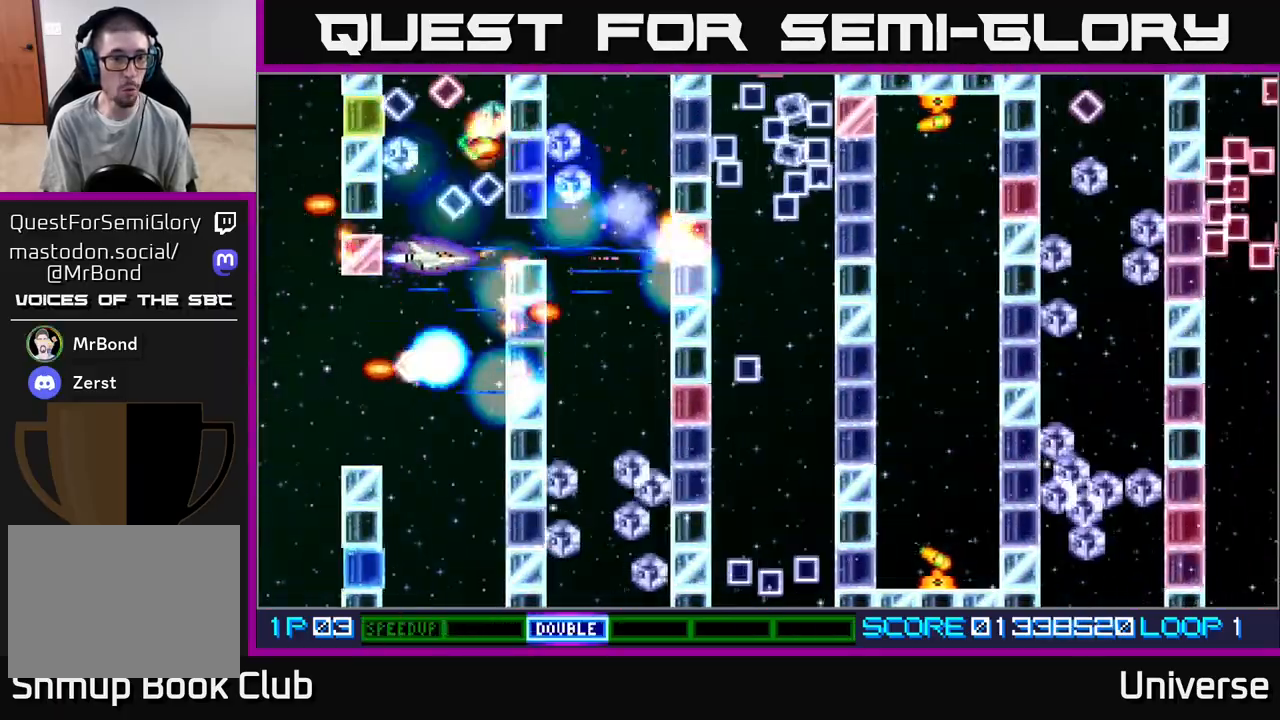
{"dt_ms": 500, "buttons": ["A", "DPAD_LEFT"], "events": [[133, "DPAD_DOWN", "down"], [233, "DPAD_DOWN", "up"], [367, "DPAD_LEFT", "down"]]}
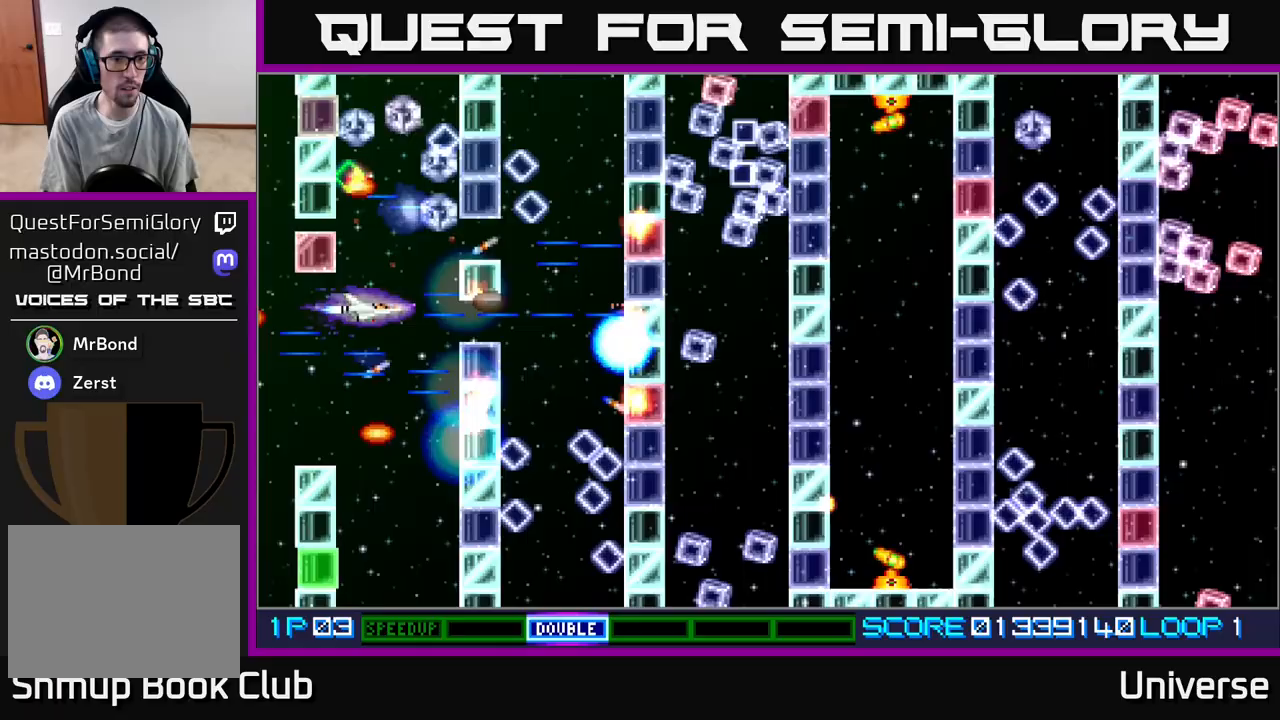
{"dt_ms": 500, "buttons": ["A", "DPAD_DOWN"], "events": [[33, "DPAD_DOWN", "down"], [33, "DPAD_LEFT", "up"], [117, "DPAD_RIGHT", "down"], [133, "DPAD_RIGHT", "up"]]}
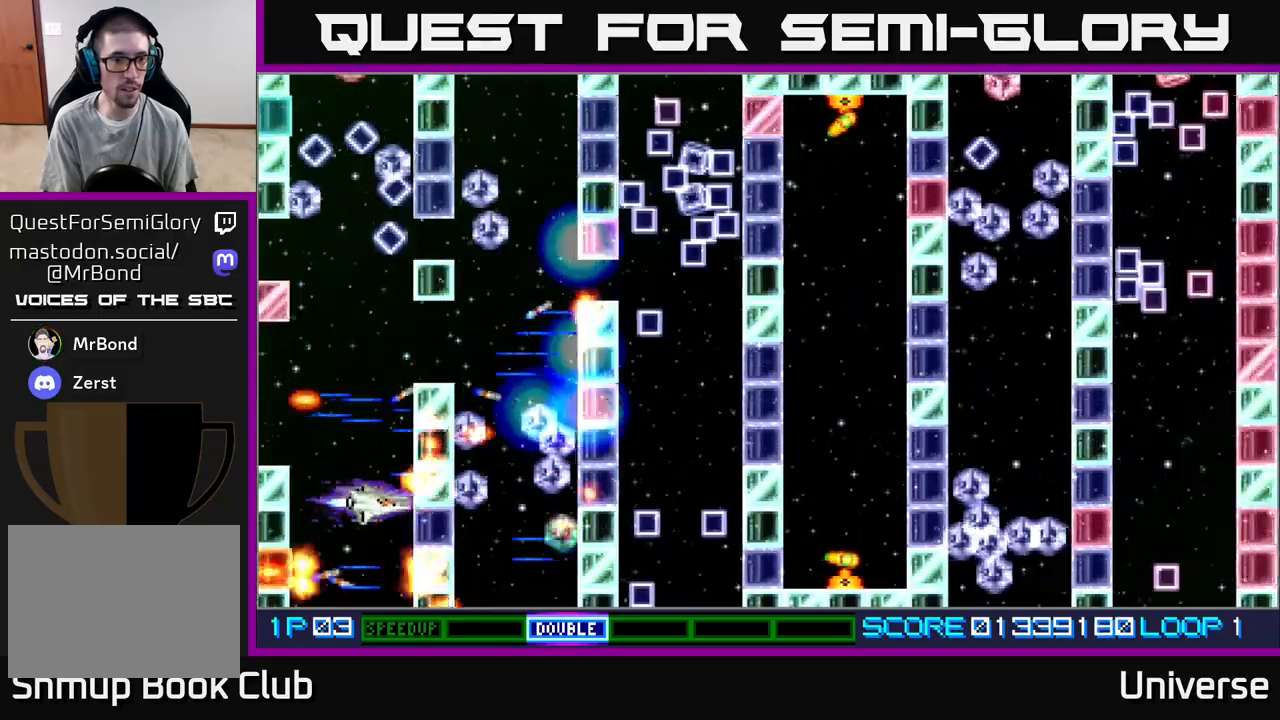
{"dt_ms": 500, "buttons": ["A"], "events": [[150, "DPAD_DOWN", "up"], [250, "DPAD_LEFT", "down"], [417, "DPAD_LEFT", "up"]]}
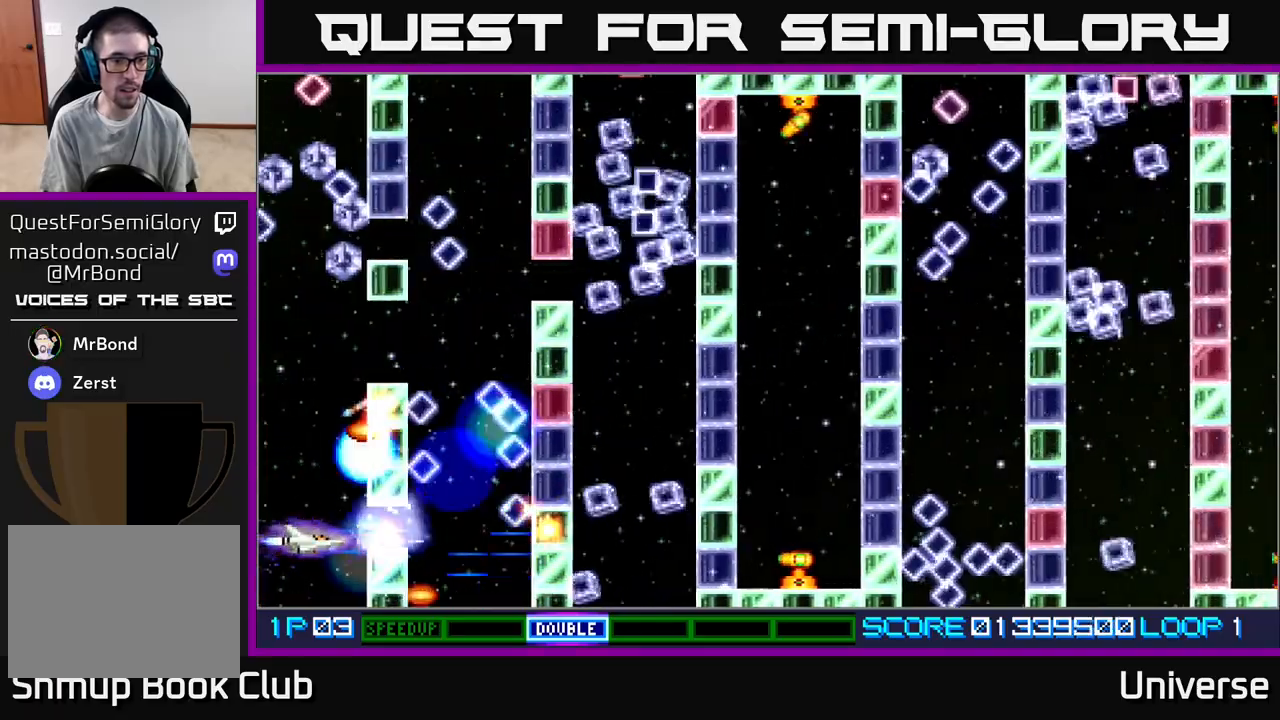
{"dt_ms": 500, "buttons": ["A", "DPAD_RIGHT"], "events": [[317, "DPAD_RIGHT", "down"]]}
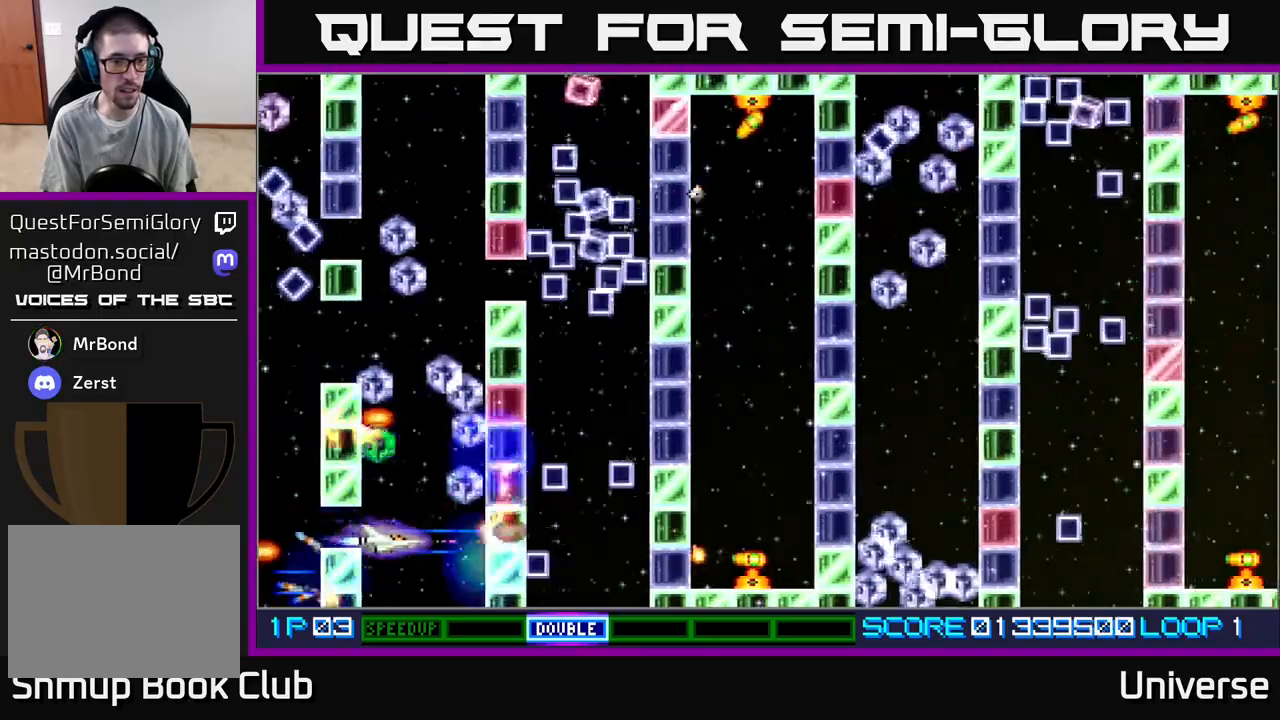
{"dt_ms": 500, "buttons": ["A"], "events": [[17, "DPAD_RIGHT", "up"], [250, "DPAD_UP", "down"], [333, "DPAD_UP", "up"]]}
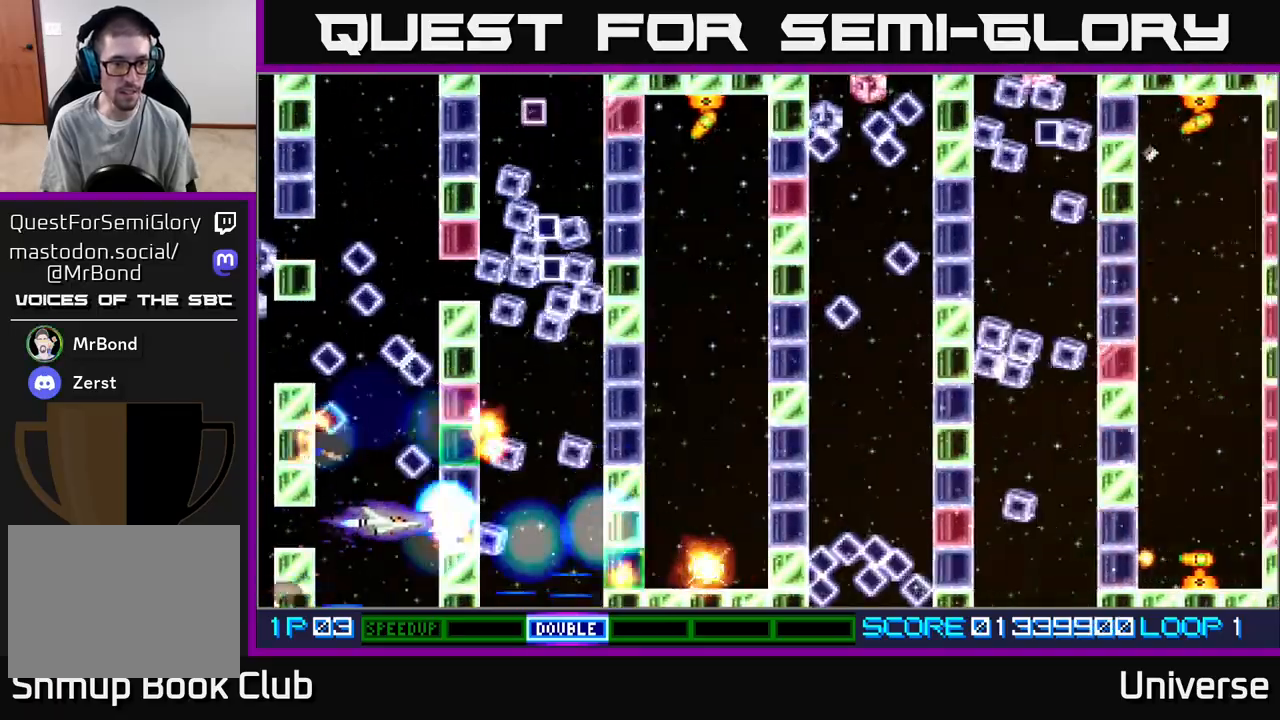
{"dt_ms": 500, "buttons": ["A"], "events": [[83, "DPAD_UP", "down"], [117, "DPAD_LEFT", "down"], [167, "DPAD_UP", "up"], [200, "DPAD_LEFT", "up"]]}
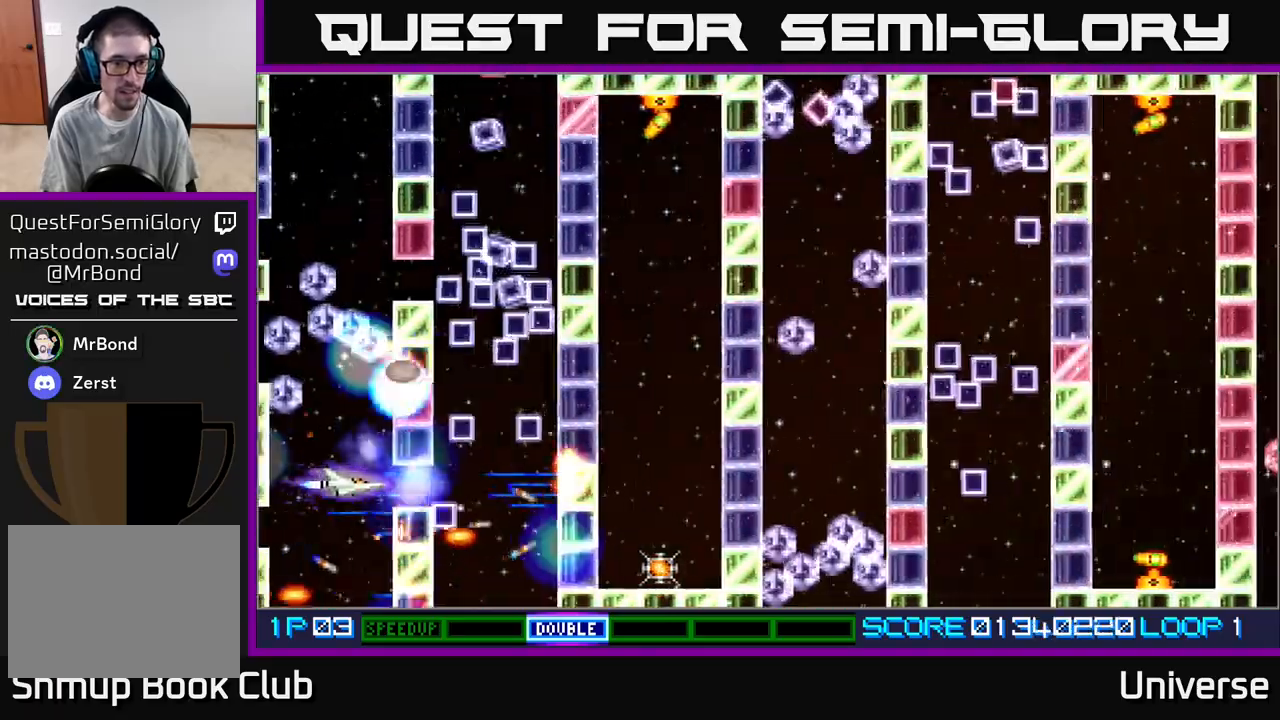
{"dt_ms": 500, "buttons": ["A"], "events": []}
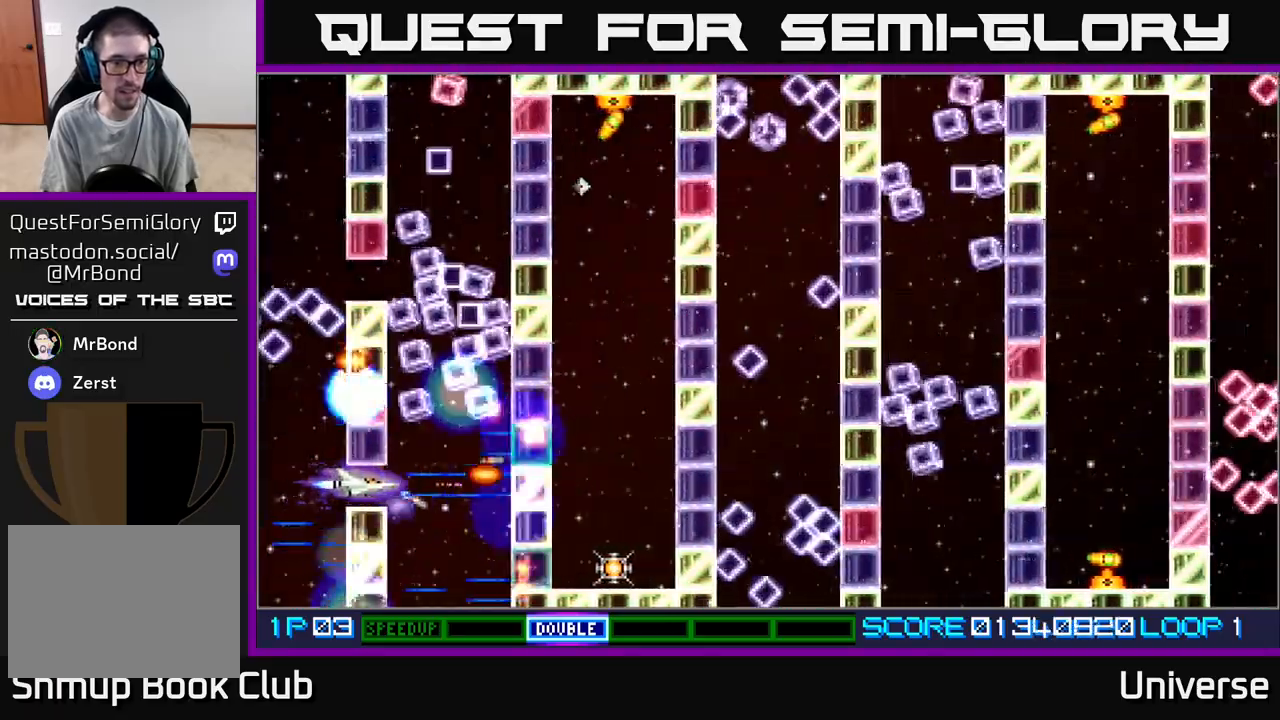
{"dt_ms": 500, "buttons": ["A"], "events": [[17, "DPAD_RIGHT", "down"], [183, "DPAD_DOWN", "down"], [200, "DPAD_RIGHT", "up"], [367, "DPAD_DOWN", "up"]]}
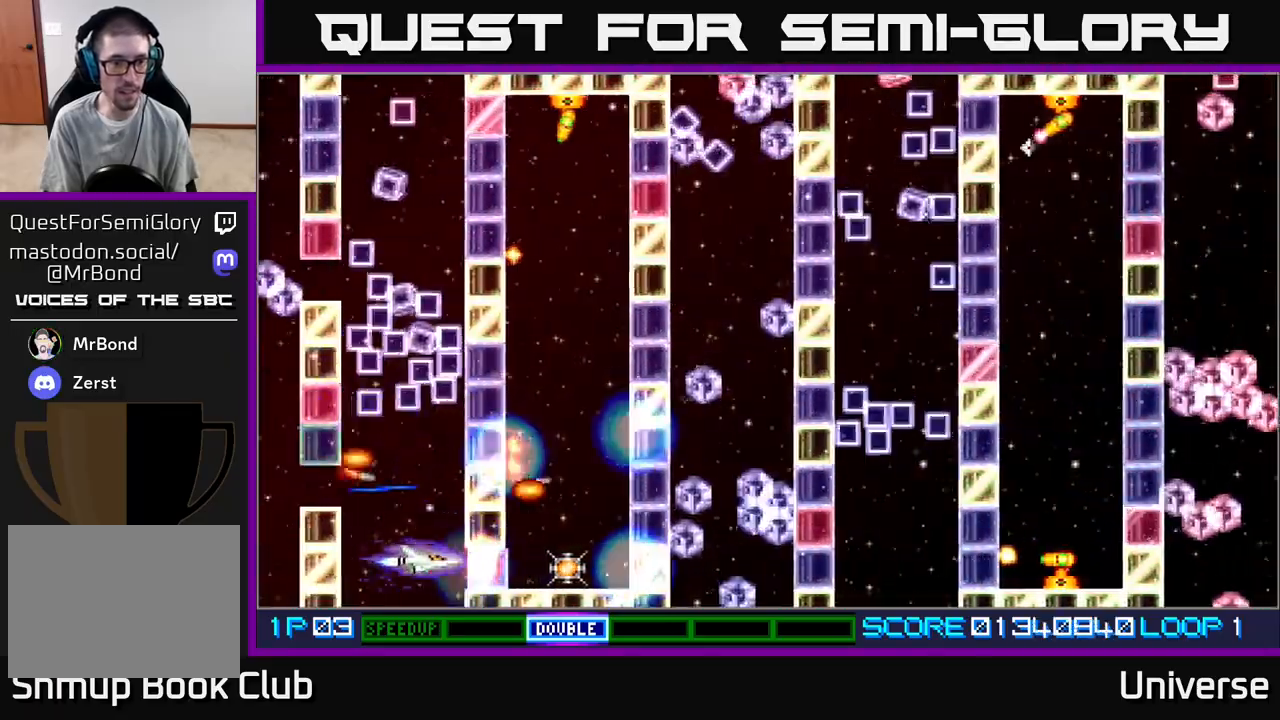
{"dt_ms": 500, "buttons": ["A", "DPAD_RIGHT"], "events": [[133, "DPAD_LEFT", "down"], [250, "DPAD_LEFT", "up"], [483, "DPAD_RIGHT", "down"]]}
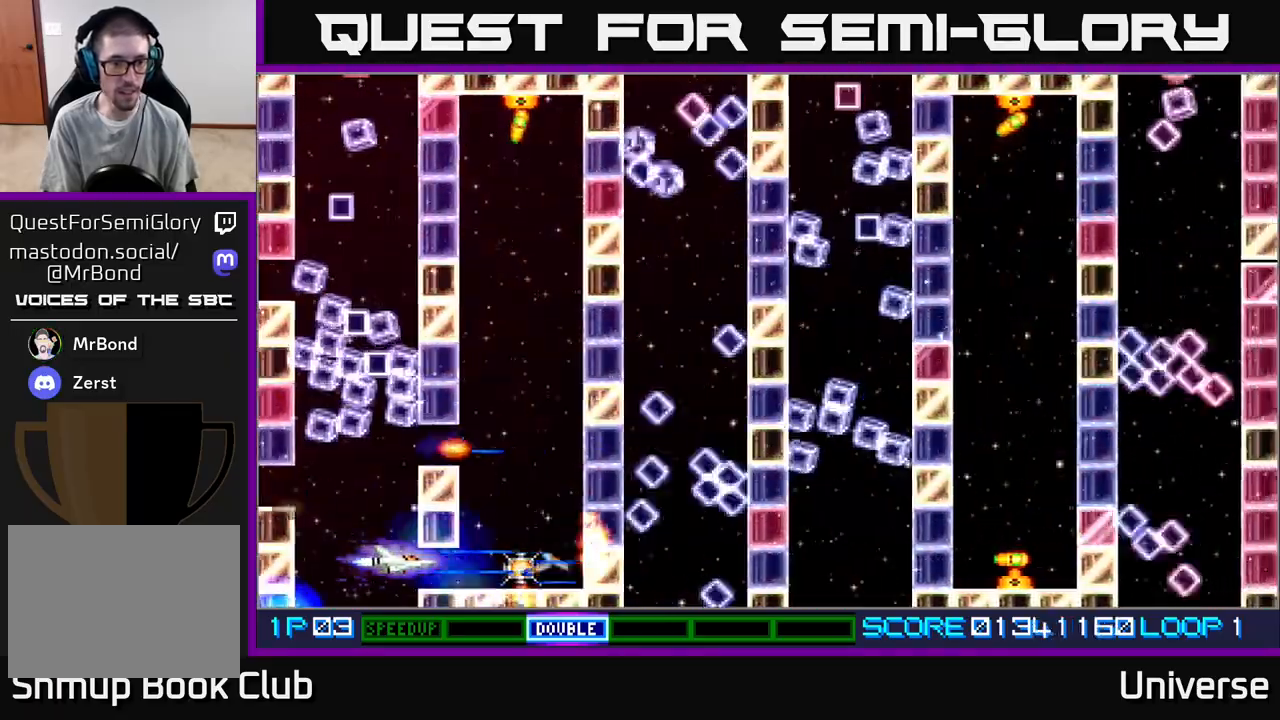
{"dt_ms": 500, "buttons": ["A", "DPAD_UP"], "events": [[250, "DPAD_UP", "down"], [267, "DPAD_RIGHT", "up"]]}
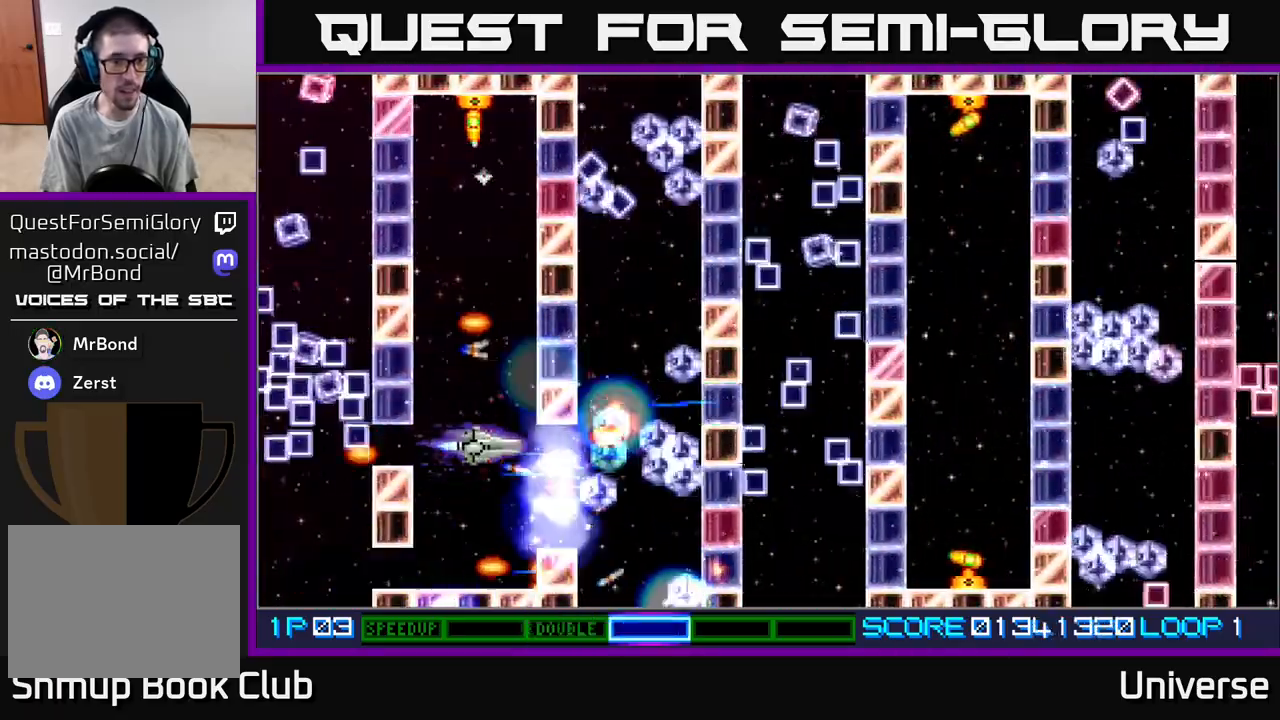
{"dt_ms": 500, "buttons": ["A", "DPAD_UP", "DPAD_LEFT"], "events": [[167, "DPAD_LEFT", "down"], [300, "DPAD_LEFT", "up"], [400, "DPAD_LEFT", "down"]]}
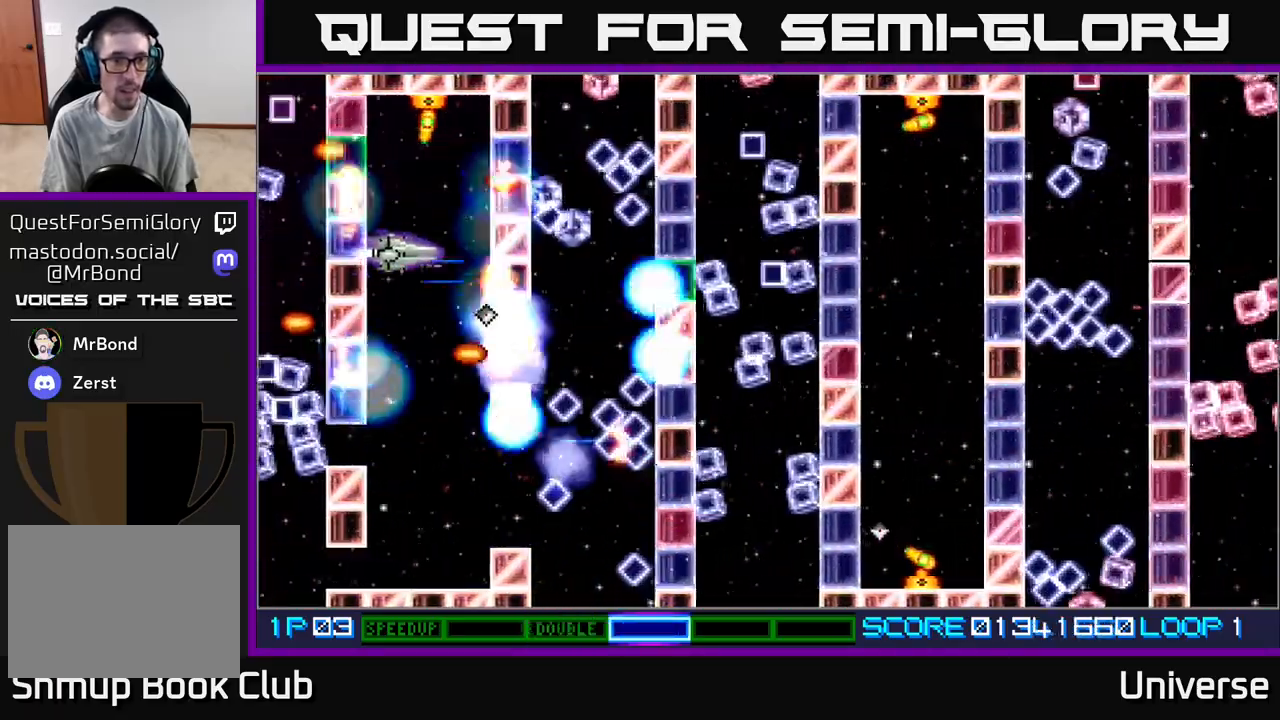
{"dt_ms": 500, "buttons": ["A", "DPAD_LEFT"], "events": [[17, "DPAD_LEFT", "up"], [267, "DPAD_UP", "up"], [500, "DPAD_LEFT", "down"]]}
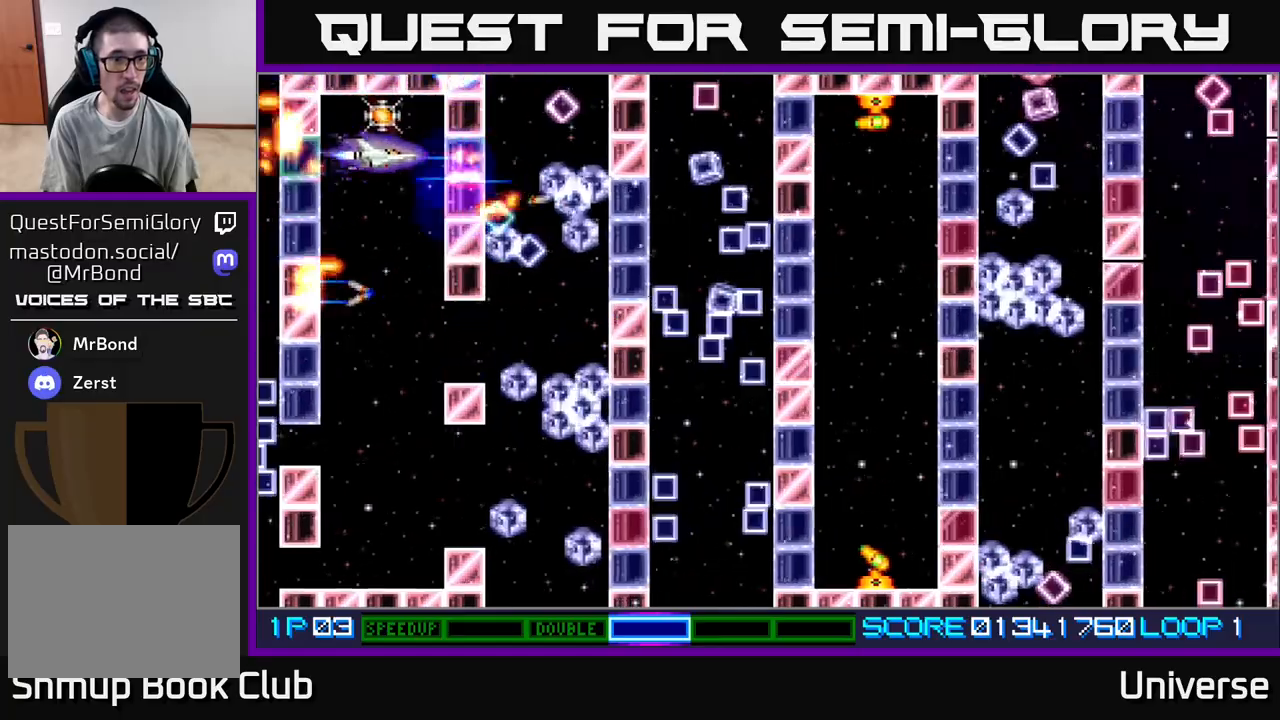
{"dt_ms": 500, "buttons": ["A", "DPAD_DOWN"], "events": [[17, "DPAD_UP", "down"], [100, "DPAD_LEFT", "up"], [133, "DPAD_UP", "up"], [150, "DPAD_LEFT", "down"], [167, "DPAD_DOWN", "down"], [250, "DPAD_LEFT", "up"], [300, "DPAD_RIGHT", "down"], [417, "DPAD_RIGHT", "up"]]}
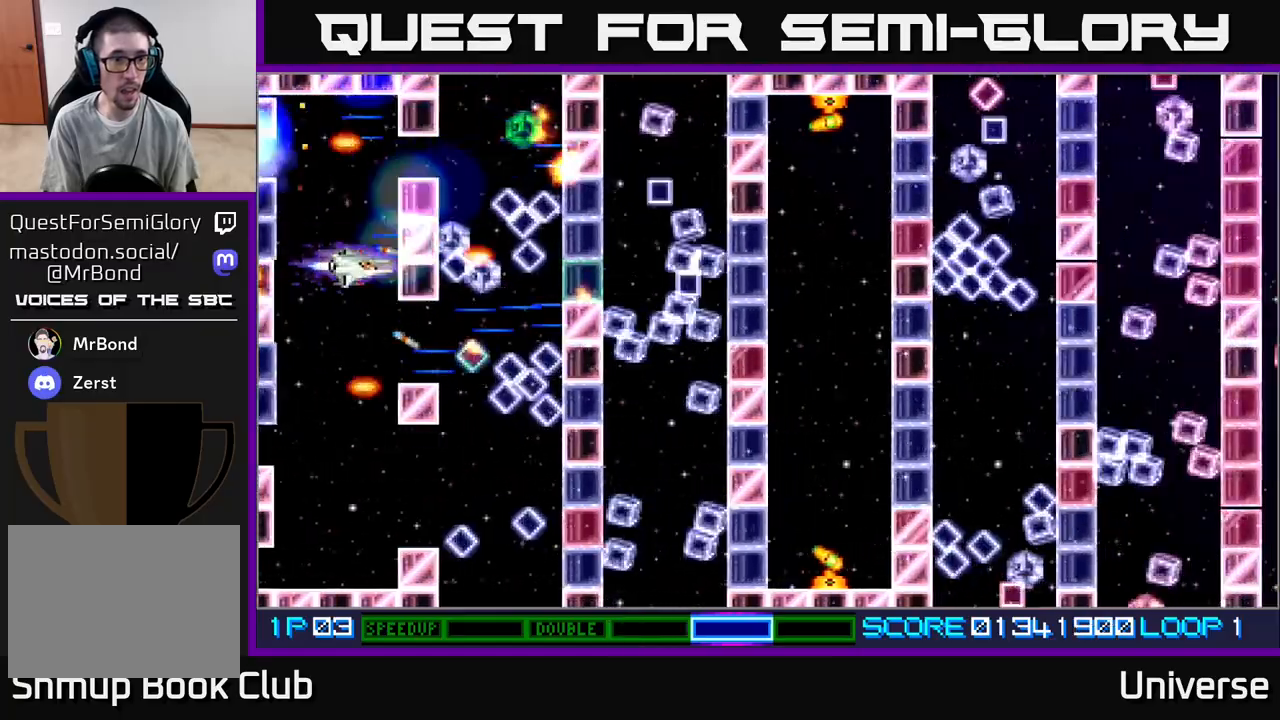
{"dt_ms": 500, "buttons": ["A"], "events": [[250, "DPAD_DOWN", "up"]]}
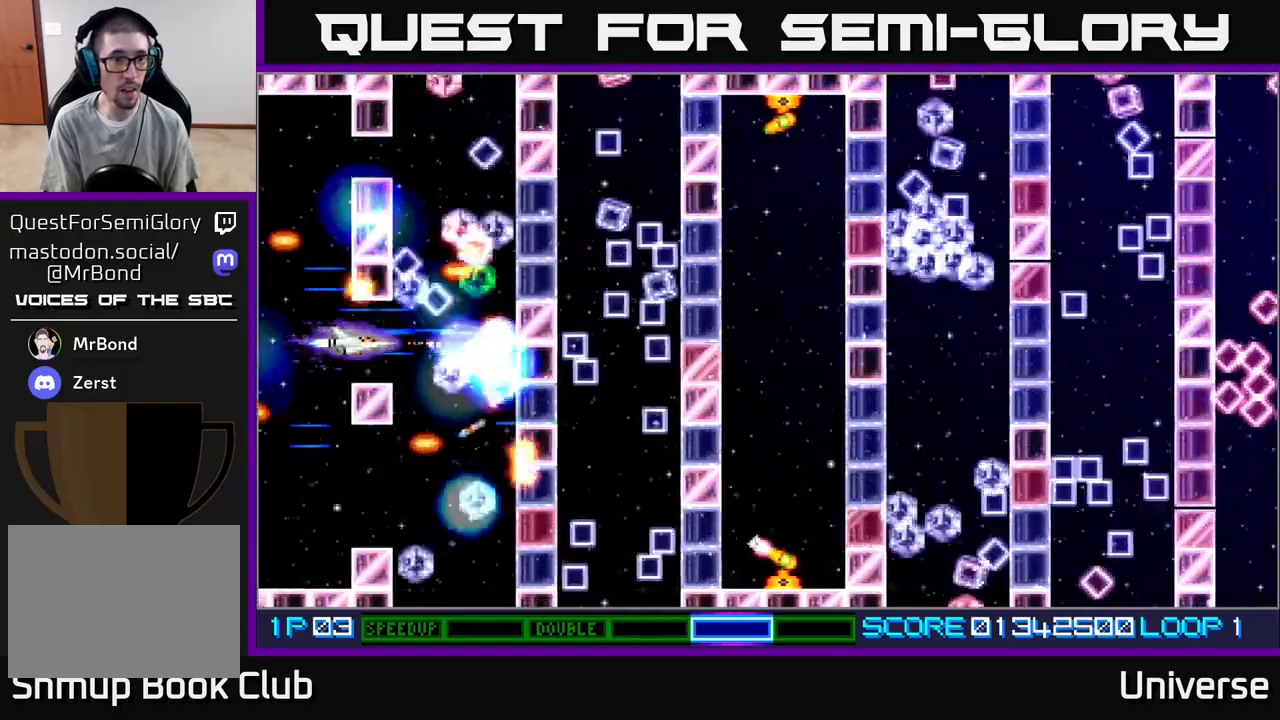
{"dt_ms": 500, "buttons": ["A"], "events": [[67, "DPAD_LEFT", "down"], [167, "DPAD_LEFT", "up"]]}
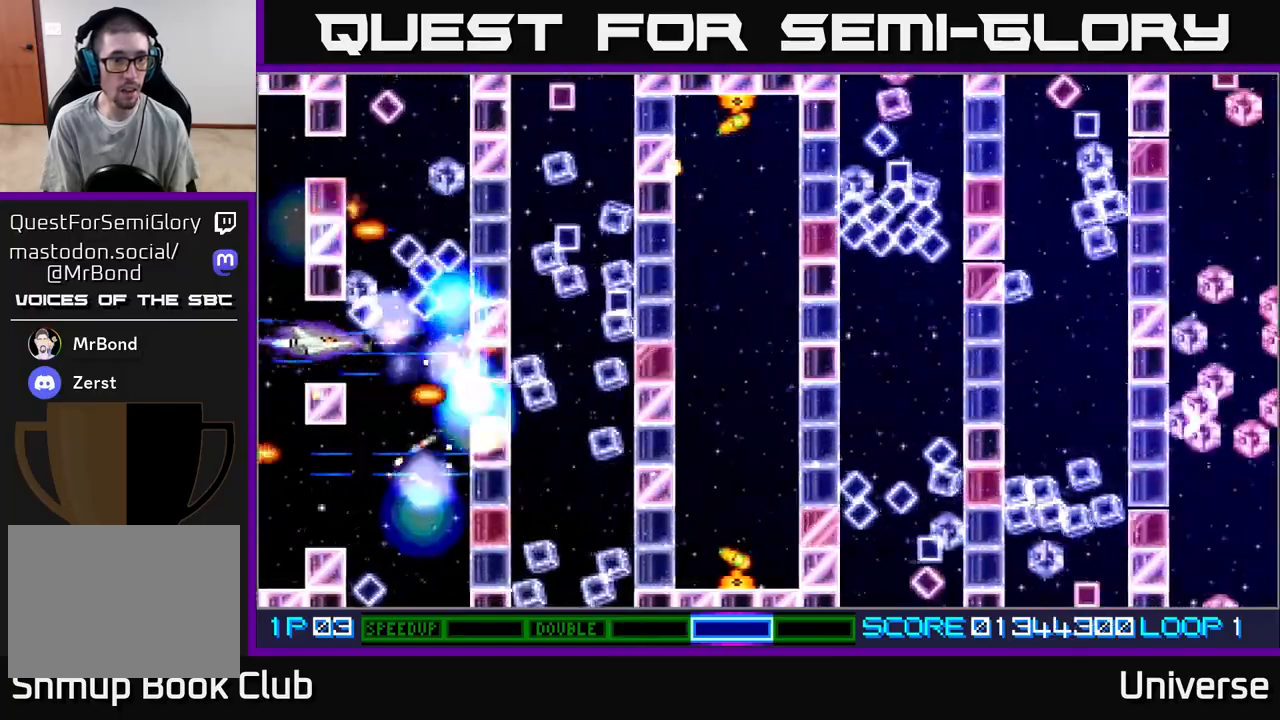
{"dt_ms": 500, "buttons": ["A"], "events": [[183, "DPAD_DOWN", "down"], [183, "DPAD_RIGHT", "down"], [317, "DPAD_RIGHT", "up"], [367, "DPAD_DOWN", "up"]]}
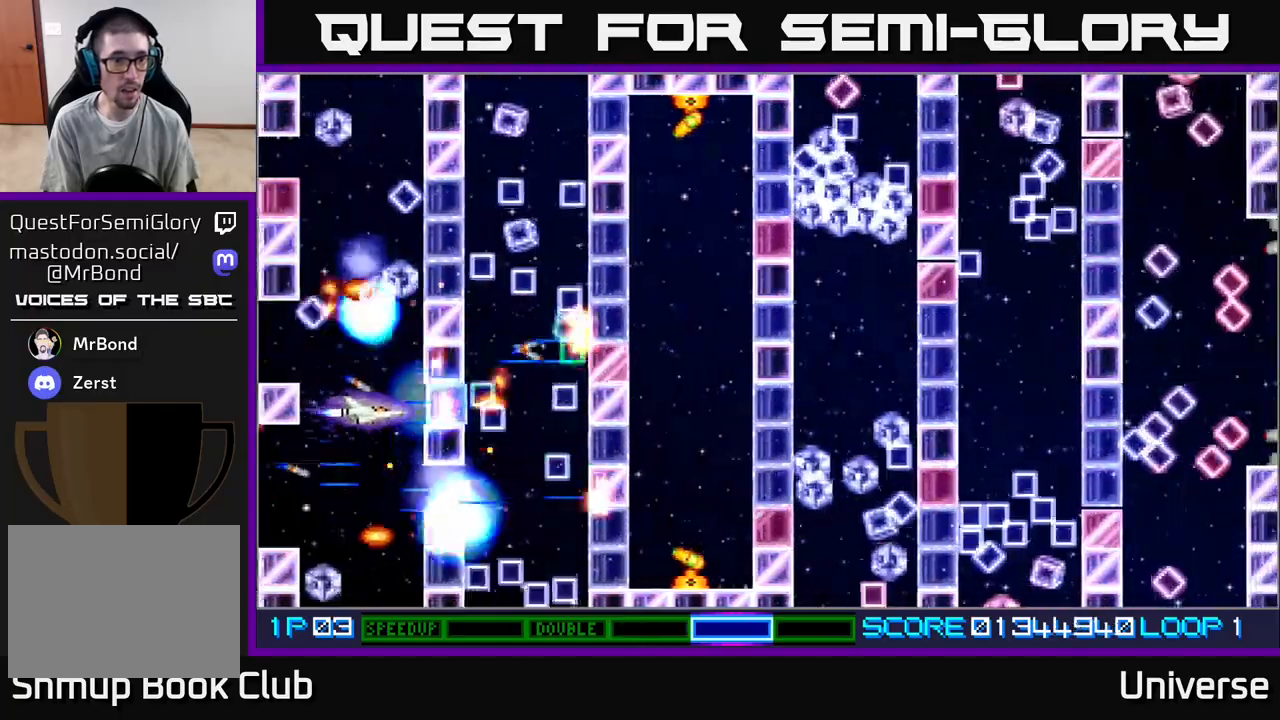
{"dt_ms": 500, "buttons": ["A"], "events": [[50, "DPAD_DOWN", "down"], [67, "DPAD_LEFT", "down"], [150, "DPAD_LEFT", "up"], [233, "DPAD_DOWN", "up"]]}
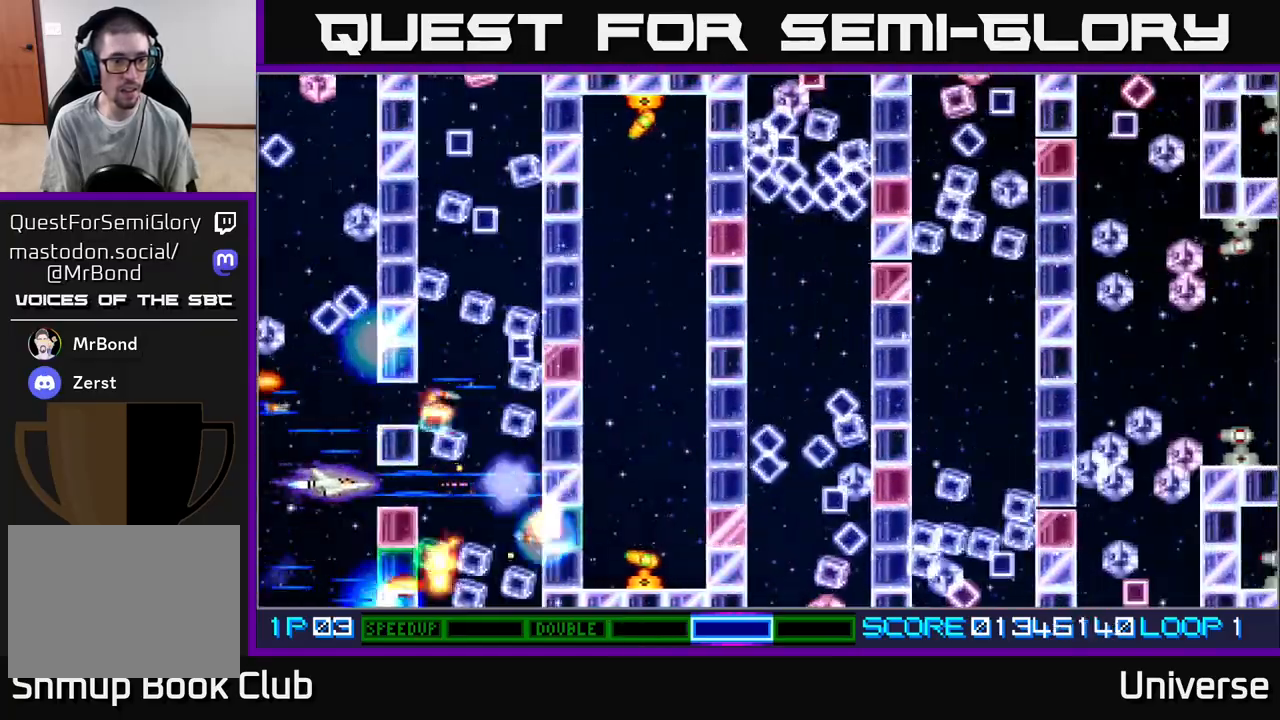
{"dt_ms": 500, "buttons": ["A"], "events": [[100, "DPAD_RIGHT", "down"], [233, "DPAD_RIGHT", "up"]]}
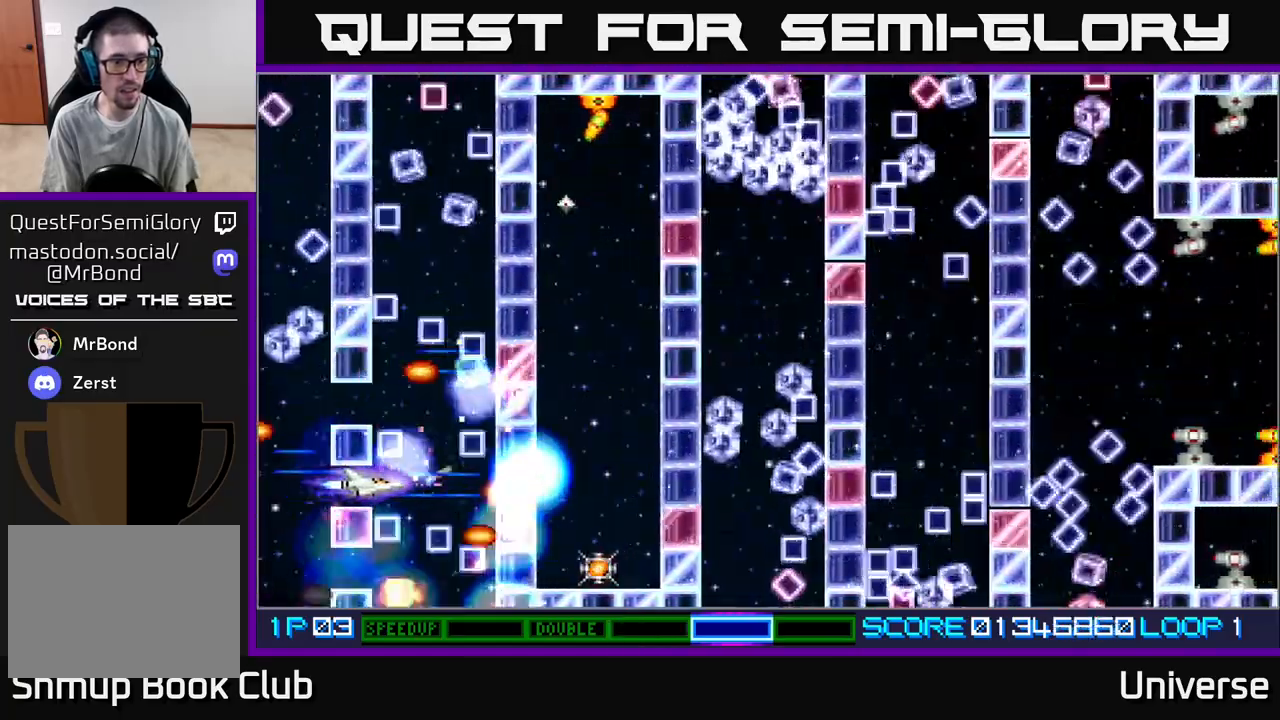
{"dt_ms": 500, "buttons": ["A"], "events": [[17, "DPAD_LEFT", "down"], [167, "DPAD_LEFT", "up"], [317, "DPAD_LEFT", "down"], [467, "DPAD_LEFT", "up"]]}
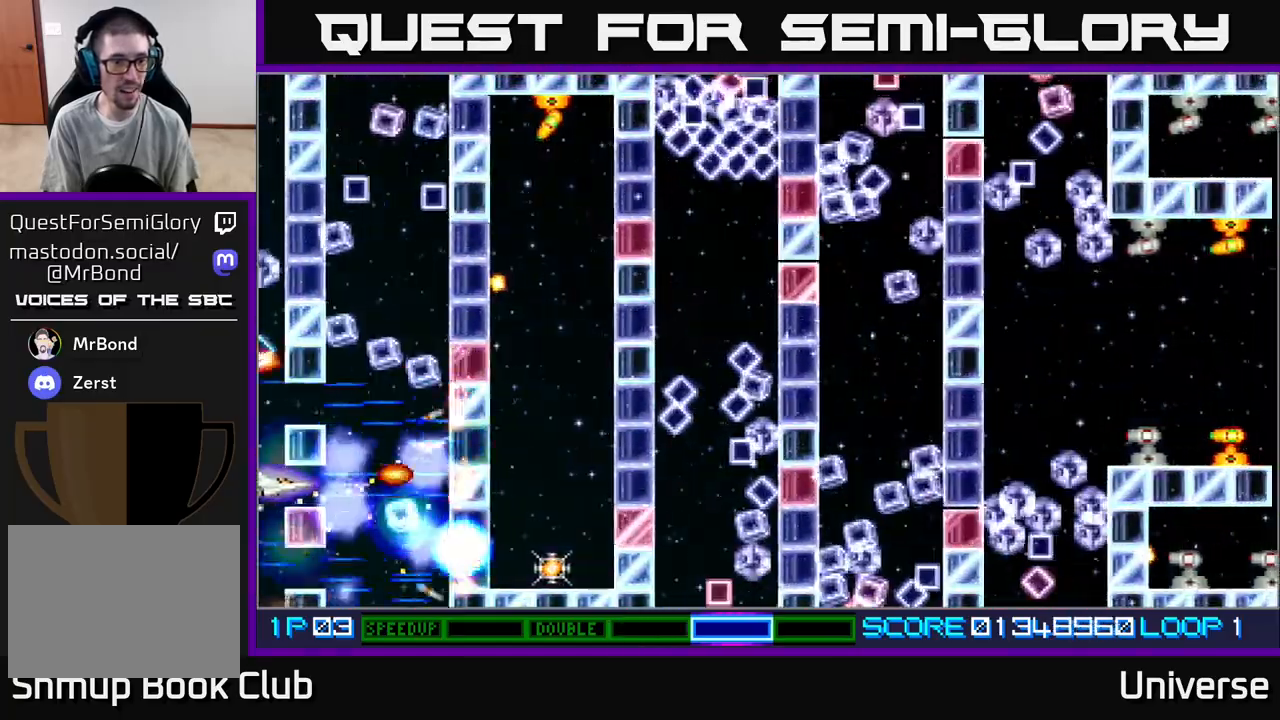
{"dt_ms": 500, "buttons": ["A"], "events": [[300, "DPAD_RIGHT", "down"], [433, "DPAD_RIGHT", "up"]]}